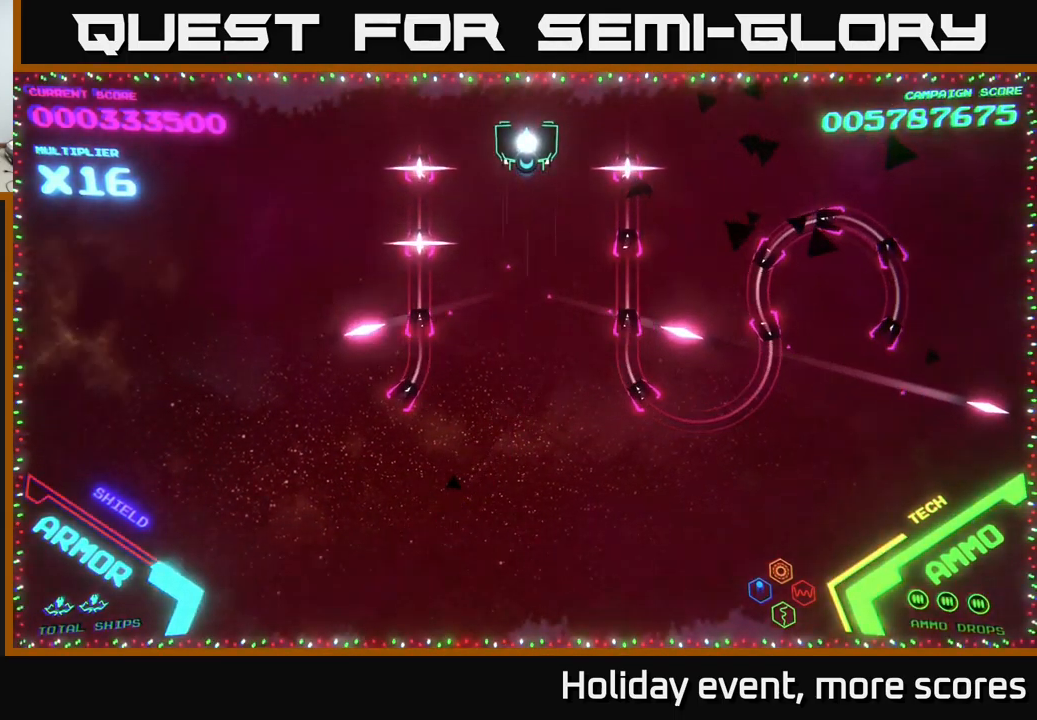
Gameplay with a controller (Xbox layout); each line is a JSON object with the inputs held at the frame after it. "events" lists button and stick changes between this image and that frame as [ms after this image, input, new state], when the widget could be followed in between.
{"buttons": [], "left_stick": "center", "right_stick": "center", "events": []}
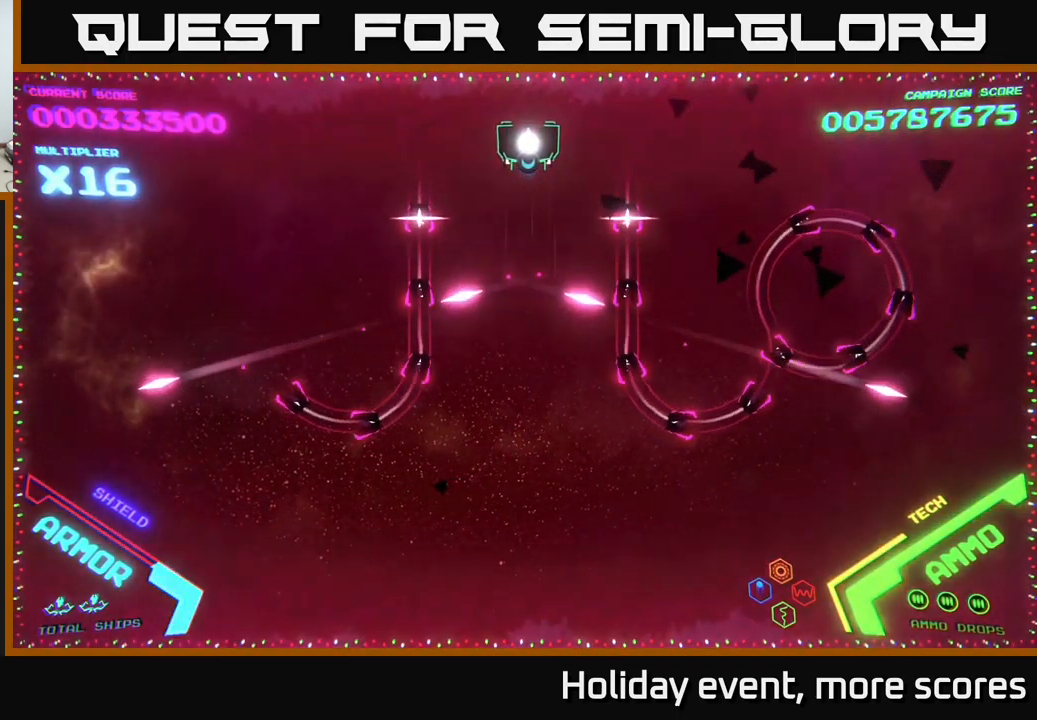
{"buttons": ["B"], "left_stick": "down", "right_stick": "center", "events": [[284, "left_stick", "down"], [367, "B", "down"]]}
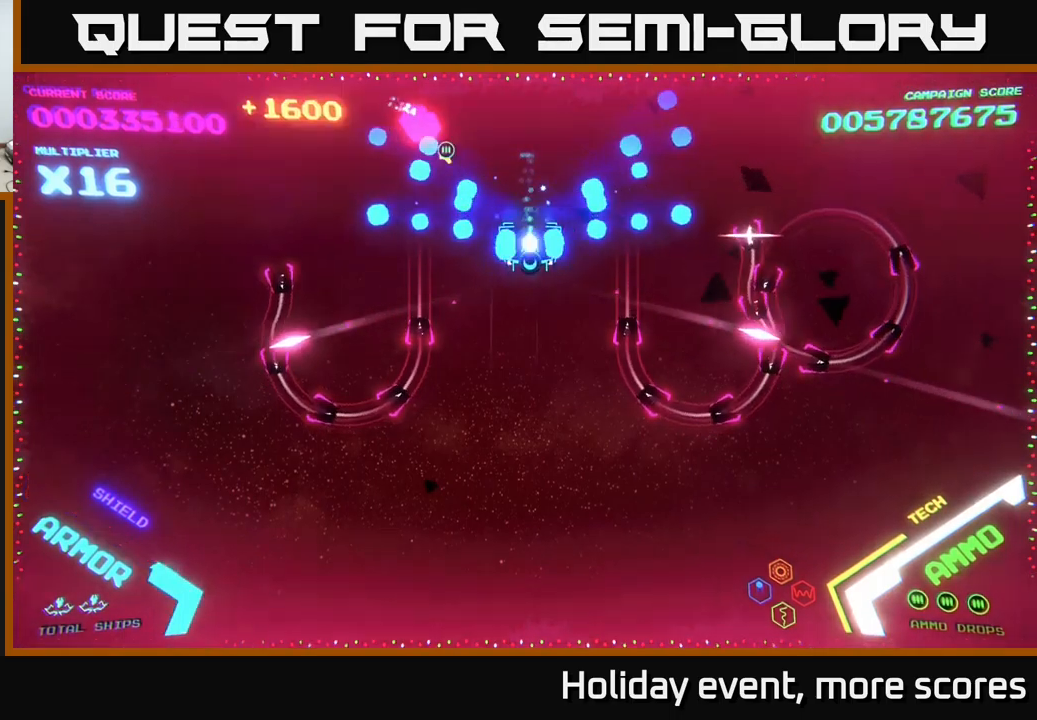
{"buttons": ["B"], "left_stick": "up-right", "right_stick": "center", "events": [[266, "left_stick", "right"], [316, "B", "up"], [316, "left_stick", "up-right"], [366, "B", "down"]]}
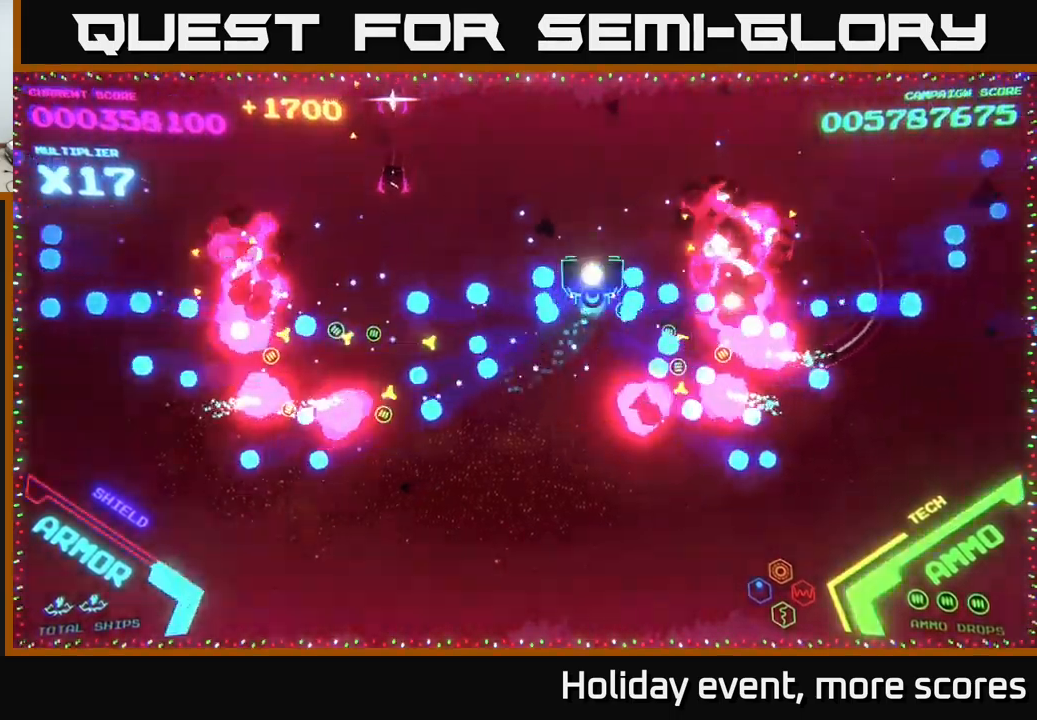
{"buttons": [], "left_stick": "right", "right_stick": "center", "events": [[16, "left_stick", "up"], [183, "B", "up"], [216, "left_stick", "up-right"], [333, "left_stick", "right"]]}
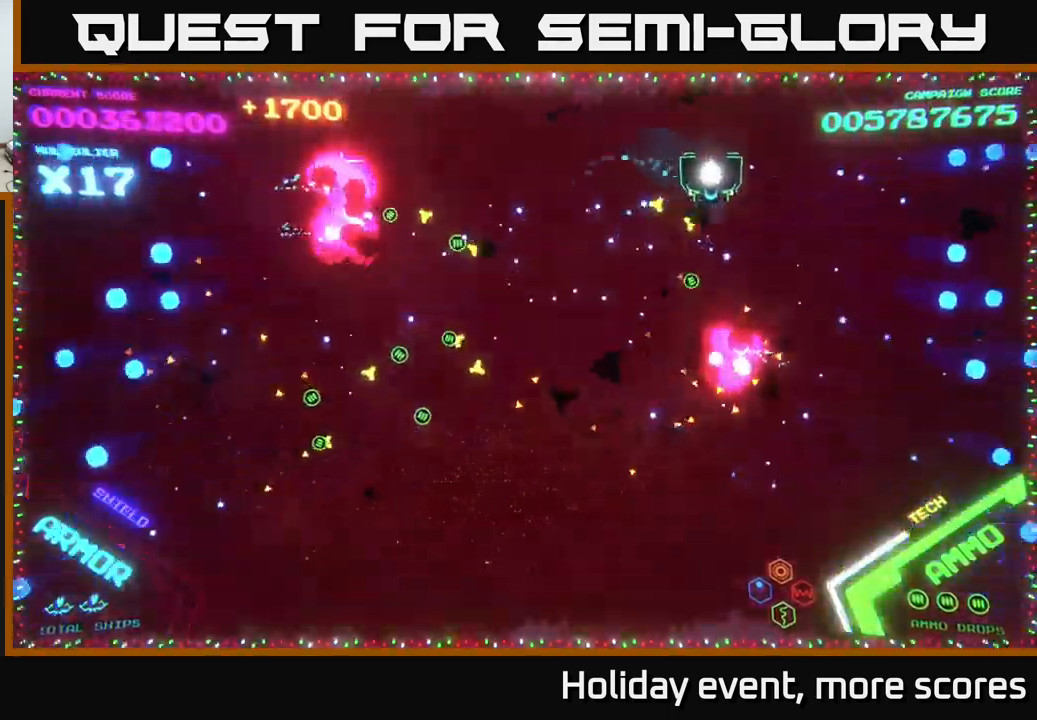
{"buttons": [], "left_stick": "left", "right_stick": "center", "events": [[283, "left_stick", "up-left"], [450, "left_stick", "left"]]}
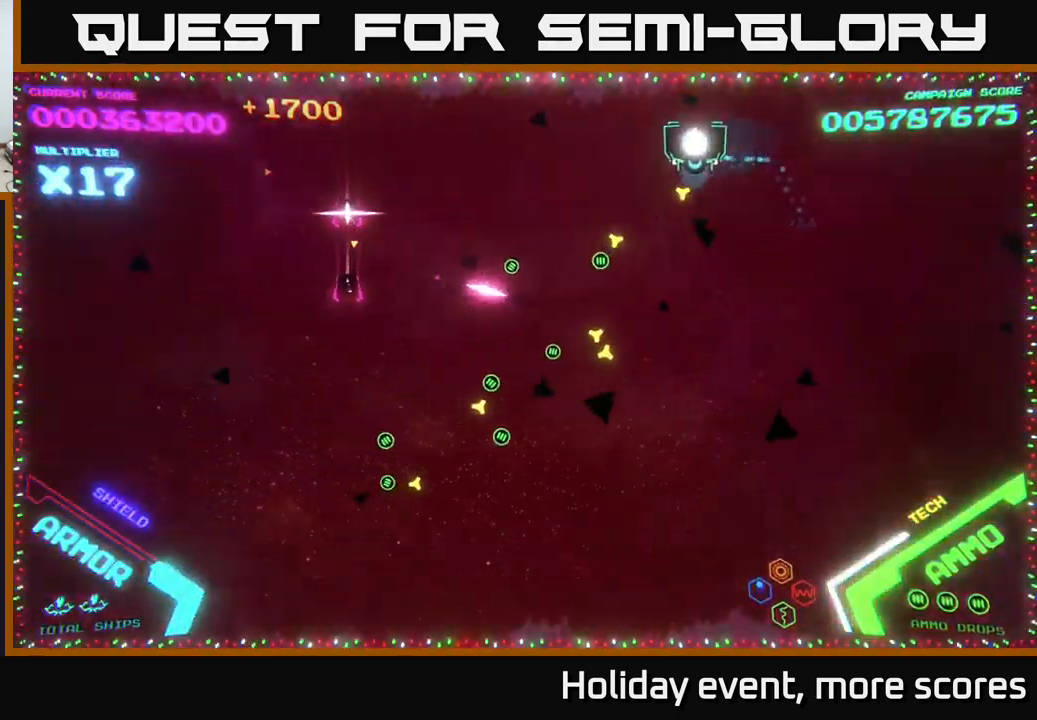
{"buttons": [], "left_stick": "down-left", "right_stick": "center", "events": [[250, "left_stick", "down-left"], [366, "left_stick", "down"], [466, "left_stick", "down-left"]]}
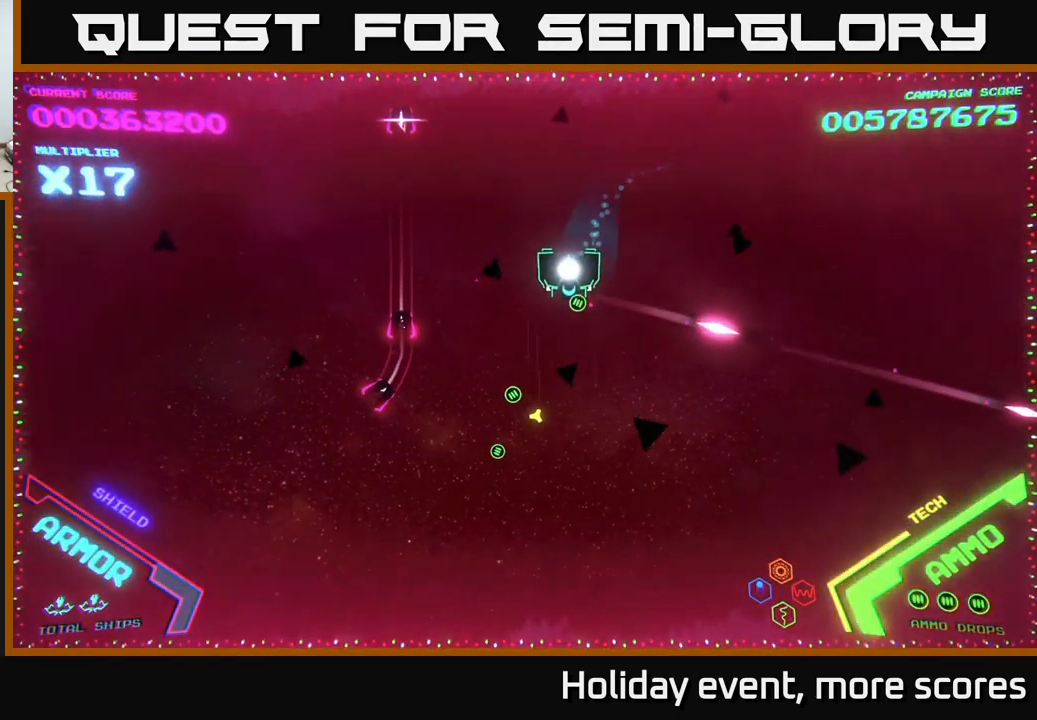
{"buttons": [], "left_stick": "up", "right_stick": "center", "events": [[16, "left_stick", "left"], [233, "left_stick", "down"], [283, "left_stick", "right"], [333, "left_stick", "up"]]}
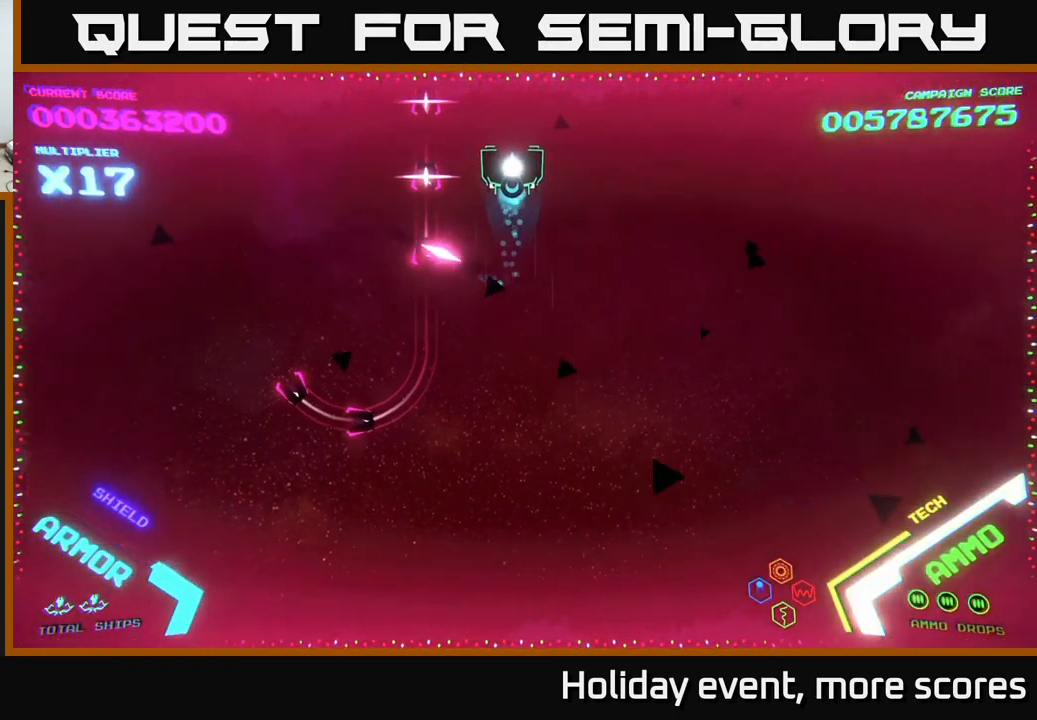
{"buttons": [], "left_stick": "center", "right_stick": "center", "events": [[216, "left_stick", "left"], [383, "left_stick", "center"]]}
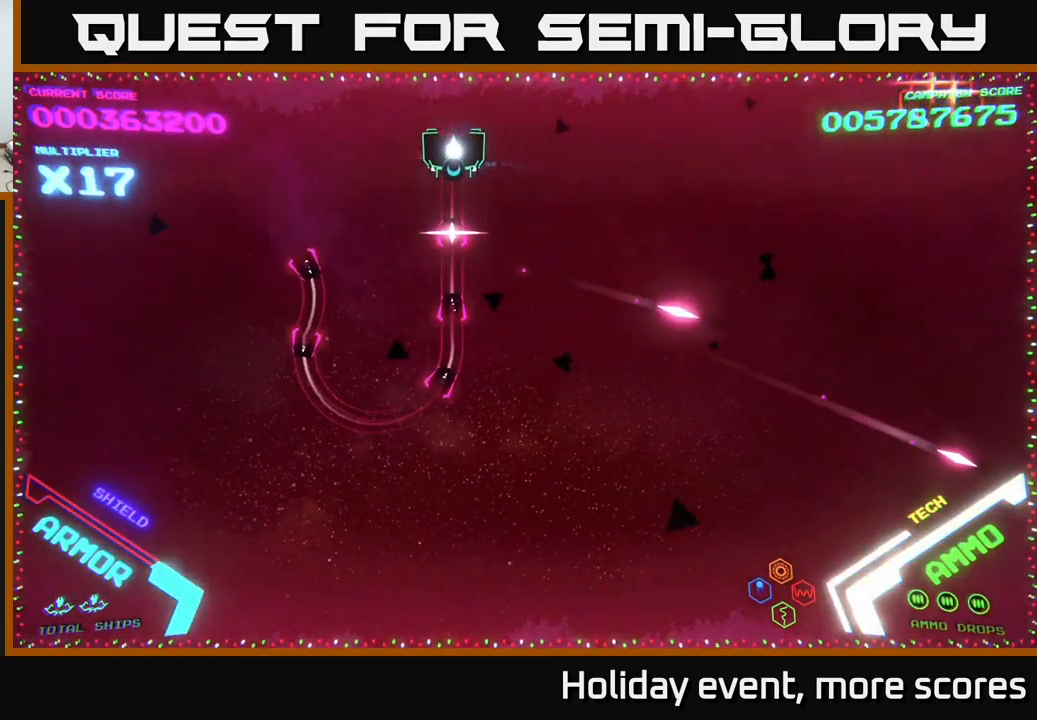
{"buttons": [], "left_stick": "center", "right_stick": "center", "events": []}
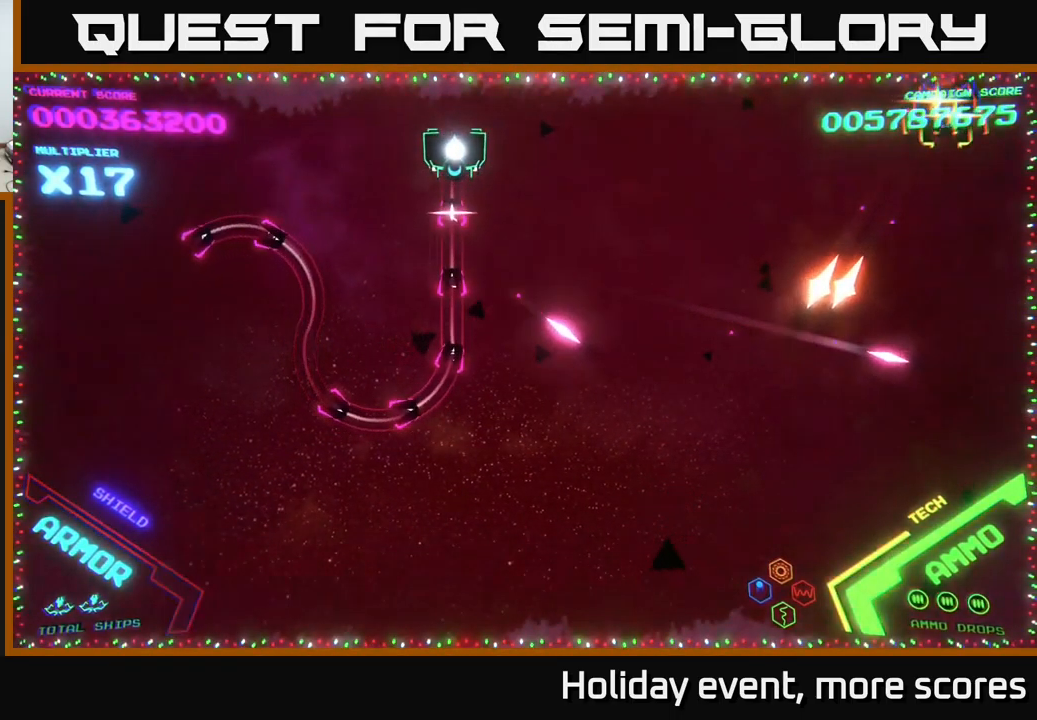
{"buttons": [], "left_stick": "center", "right_stick": "center", "events": []}
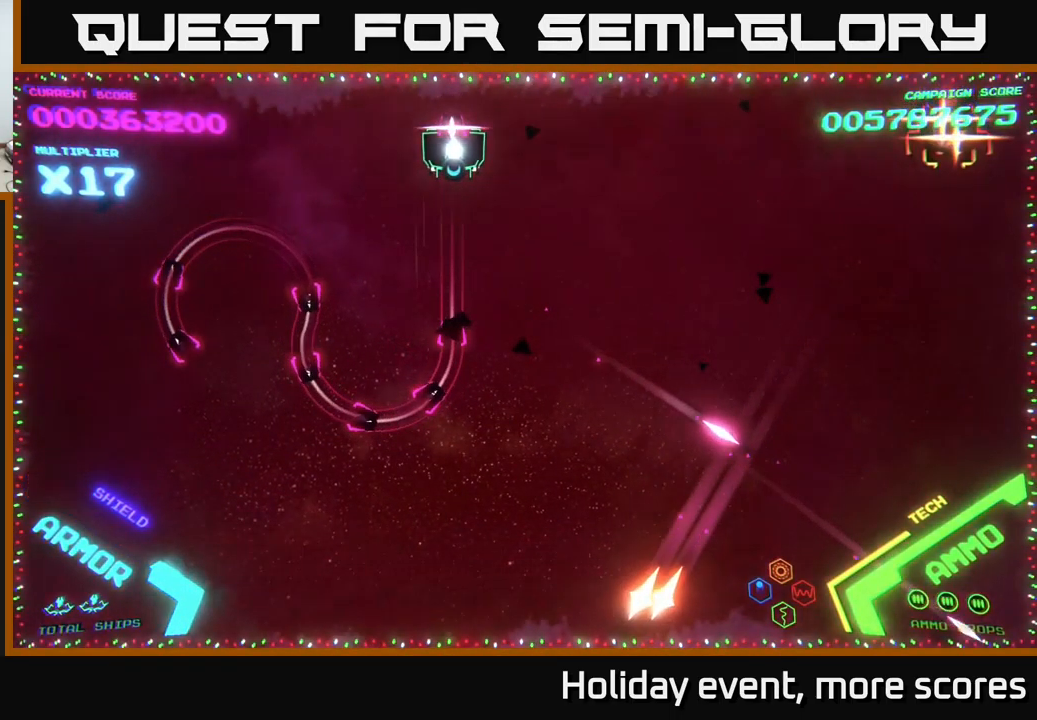
{"buttons": [], "left_stick": "right", "right_stick": "center", "events": [[333, "left_stick", "right"]]}
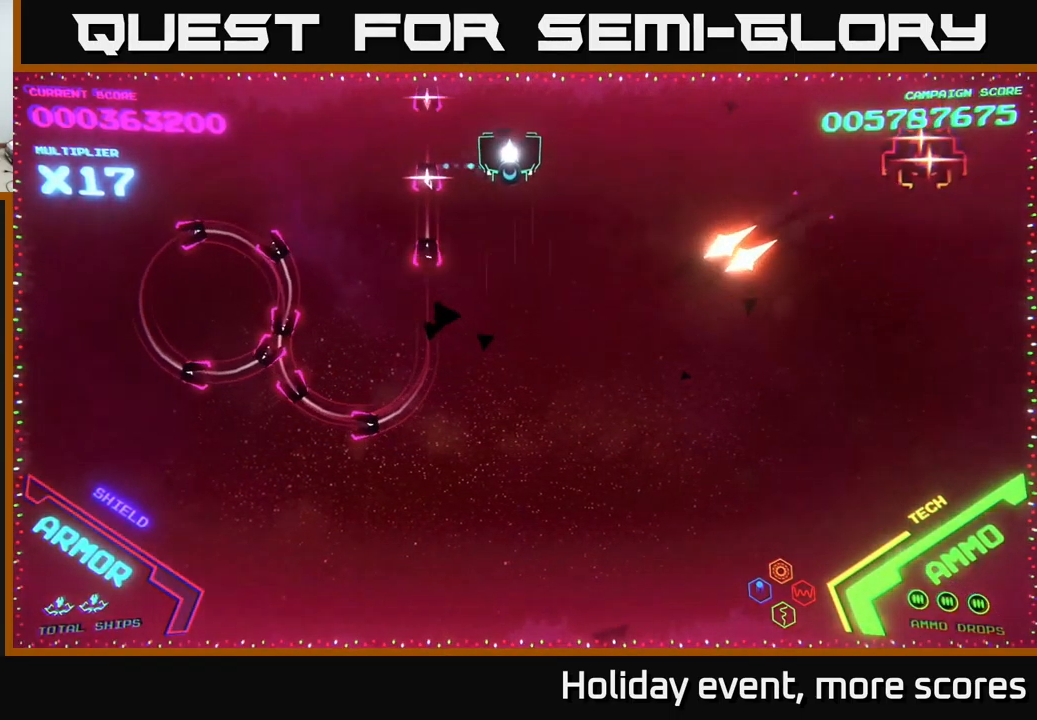
{"buttons": [], "left_stick": "center", "right_stick": "center", "events": [[166, "left_stick", "center"]]}
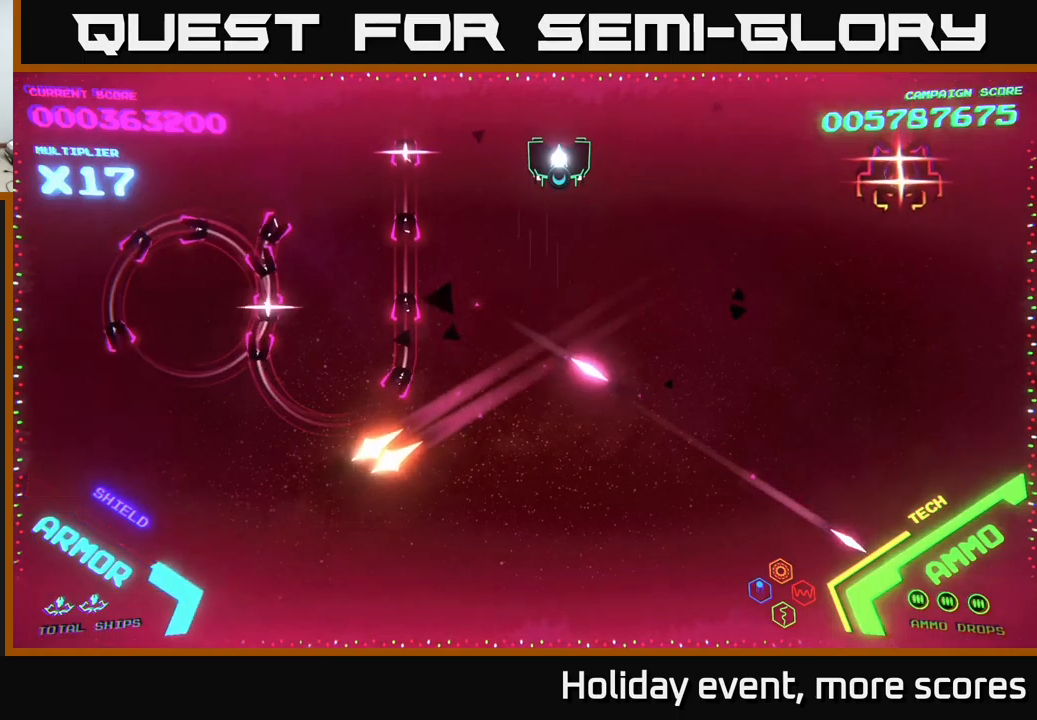
{"buttons": [], "left_stick": "left", "right_stick": "center", "events": [[50, "left_stick", "left"]]}
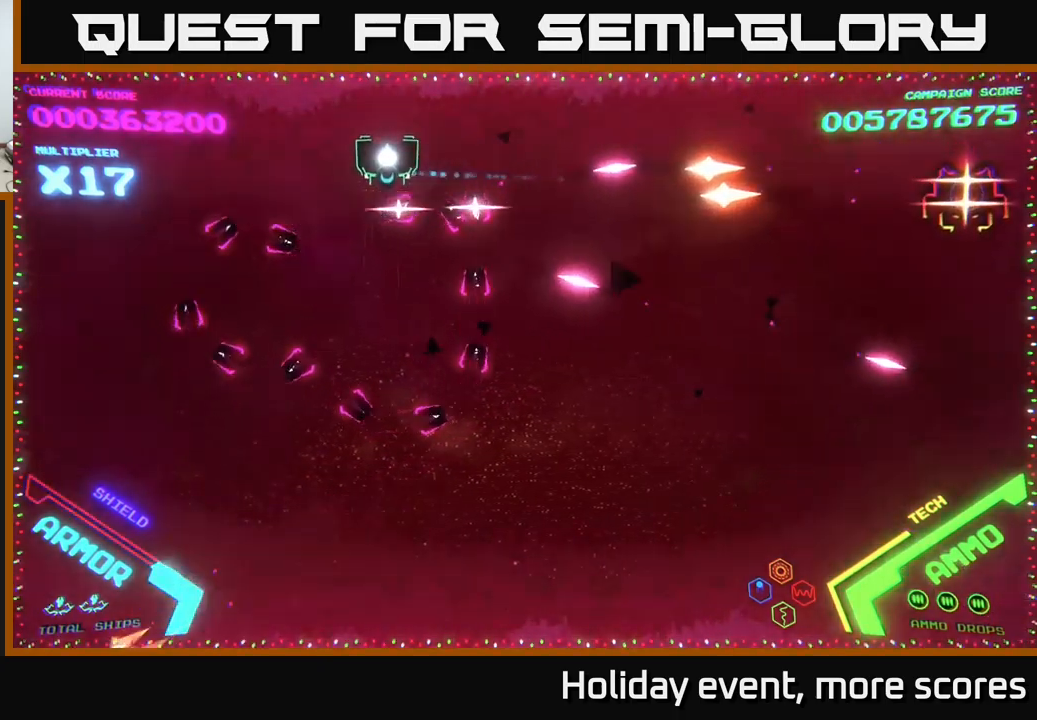
{"buttons": ["B"], "left_stick": "down-left", "right_stick": "center", "events": [[233, "left_stick", "down-left"], [300, "B", "down"]]}
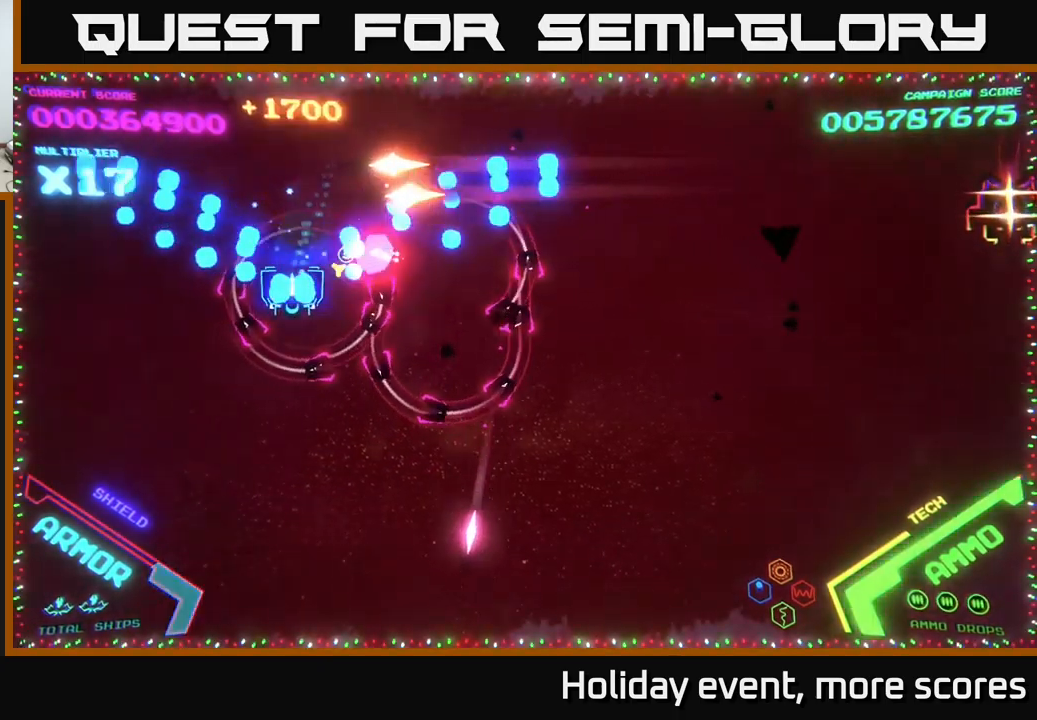
{"buttons": ["B"], "left_stick": "right", "right_stick": "center", "events": [[267, "left_stick", "down-right"], [433, "B", "up"], [500, "B", "down"], [500, "left_stick", "right"]]}
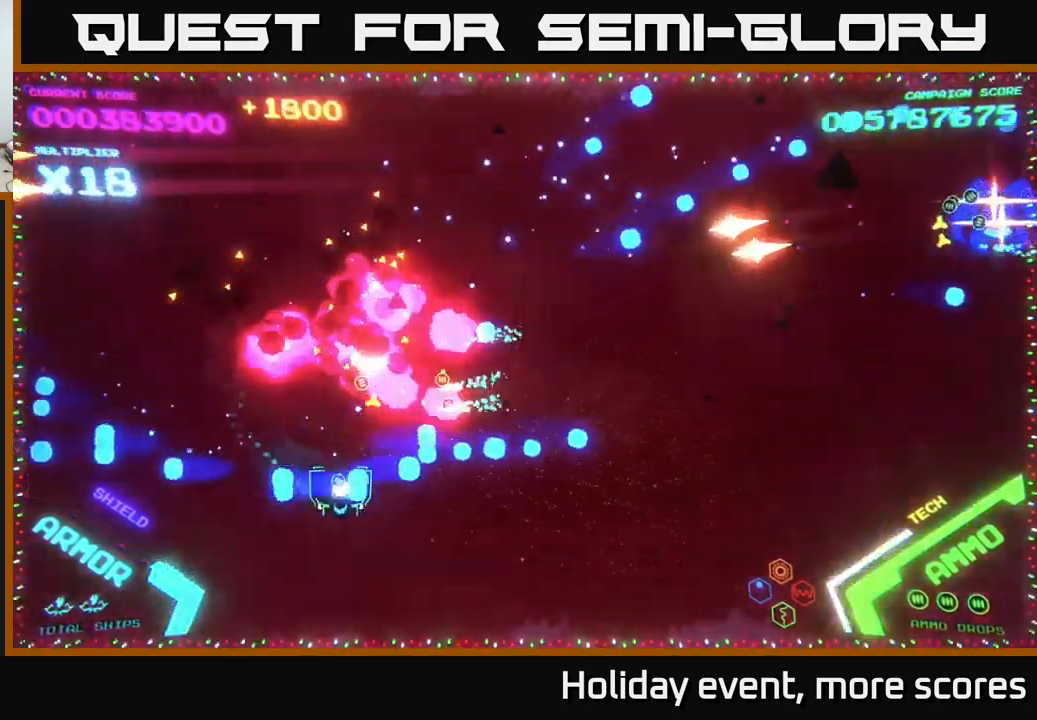
{"buttons": [], "left_stick": "up", "right_stick": "center", "events": [[83, "B", "up"], [267, "B", "down"], [367, "left_stick", "up-right"], [417, "B", "up"], [483, "left_stick", "up"]]}
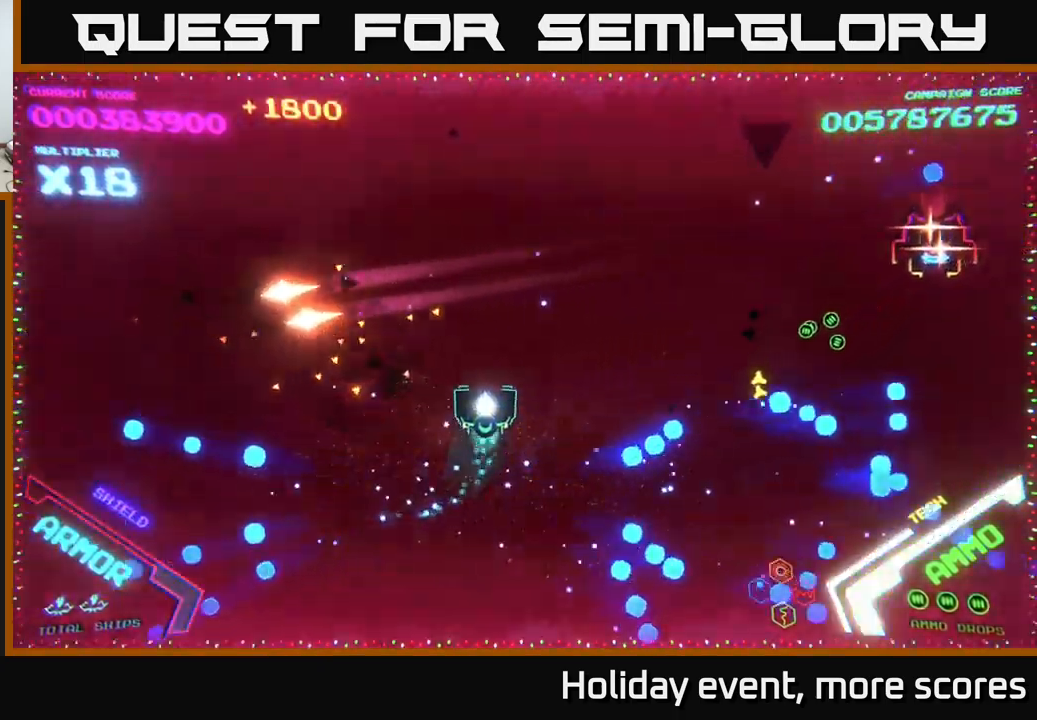
{"buttons": ["B"], "left_stick": "up", "right_stick": "center", "events": [[117, "B", "down"], [133, "left_stick", "up-right"], [250, "left_stick", "right"], [433, "left_stick", "up"]]}
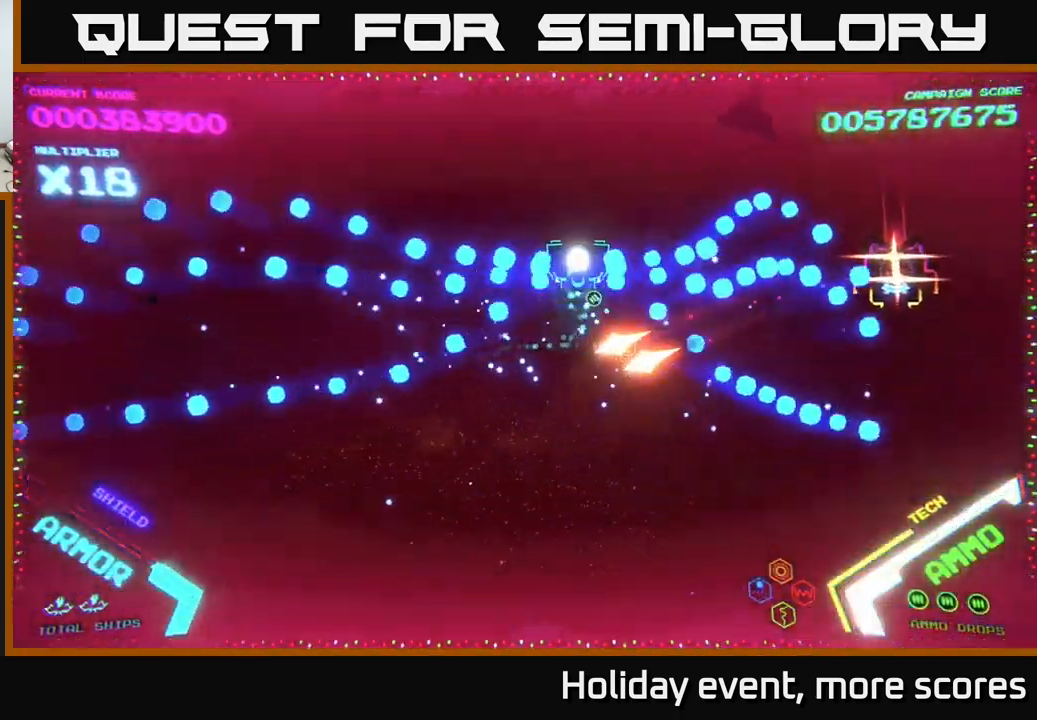
{"buttons": [], "left_stick": "right", "right_stick": "center", "events": [[33, "B", "up"], [133, "left_stick", "right"], [233, "B", "down"], [317, "B", "up"]]}
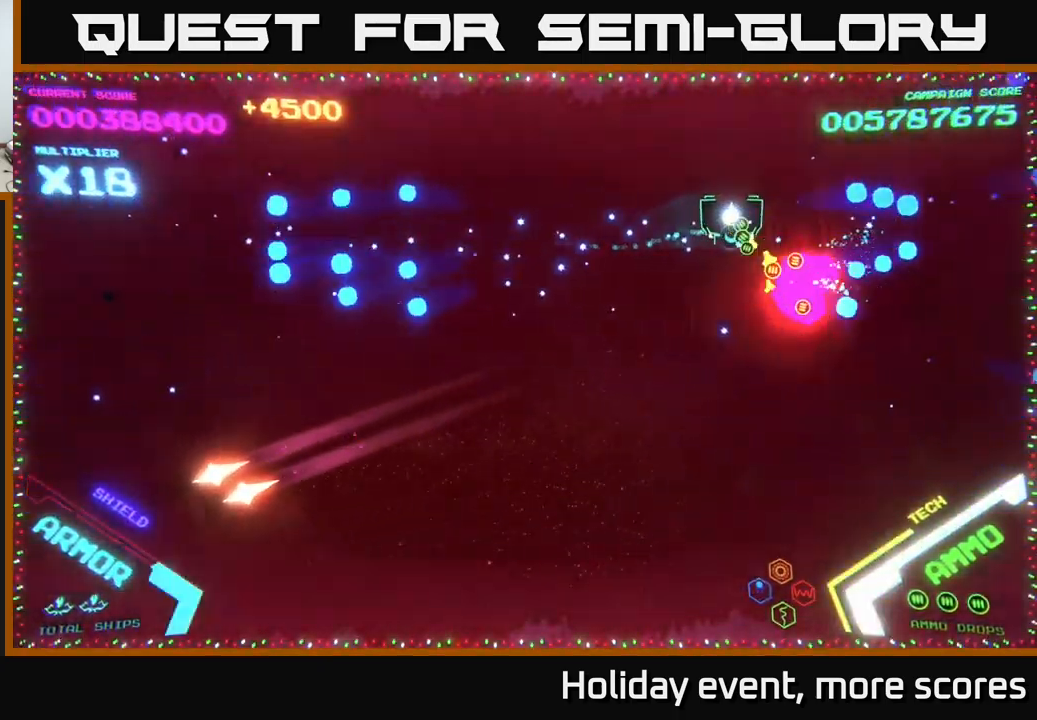
{"buttons": [], "left_stick": "down-left", "right_stick": "center", "events": [[317, "left_stick", "down"], [417, "left_stick", "down-left"]]}
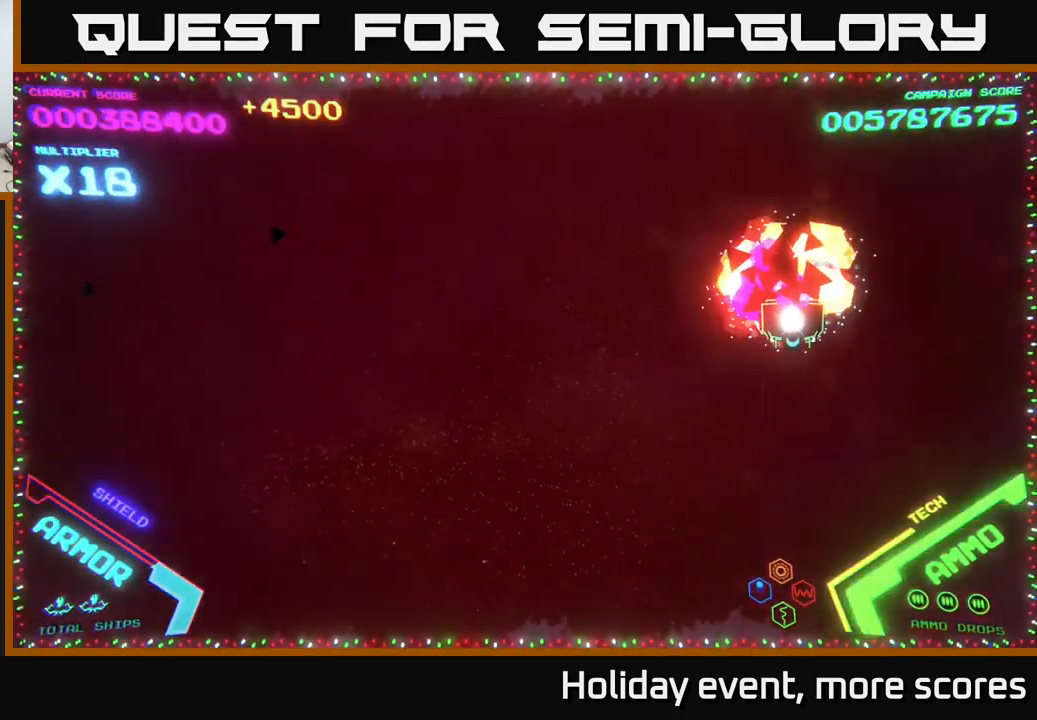
{"buttons": [], "left_stick": "left", "right_stick": "center", "events": [[17, "left_stick", "left"]]}
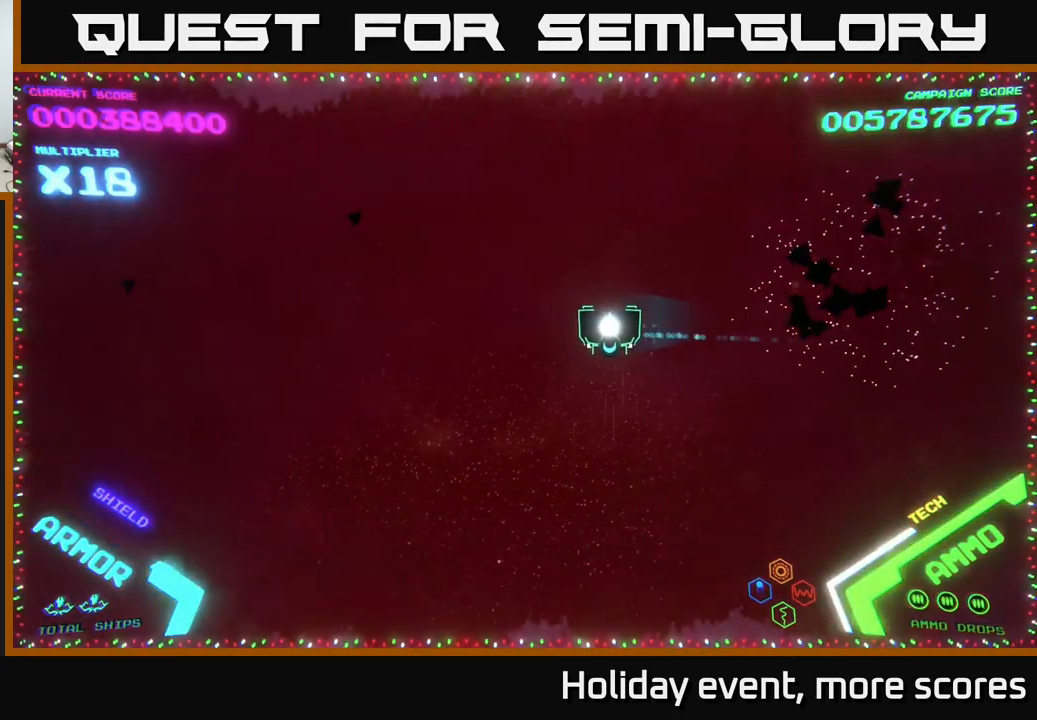
{"buttons": [], "left_stick": "up-left", "right_stick": "center", "events": [[333, "left_stick", "up-left"]]}
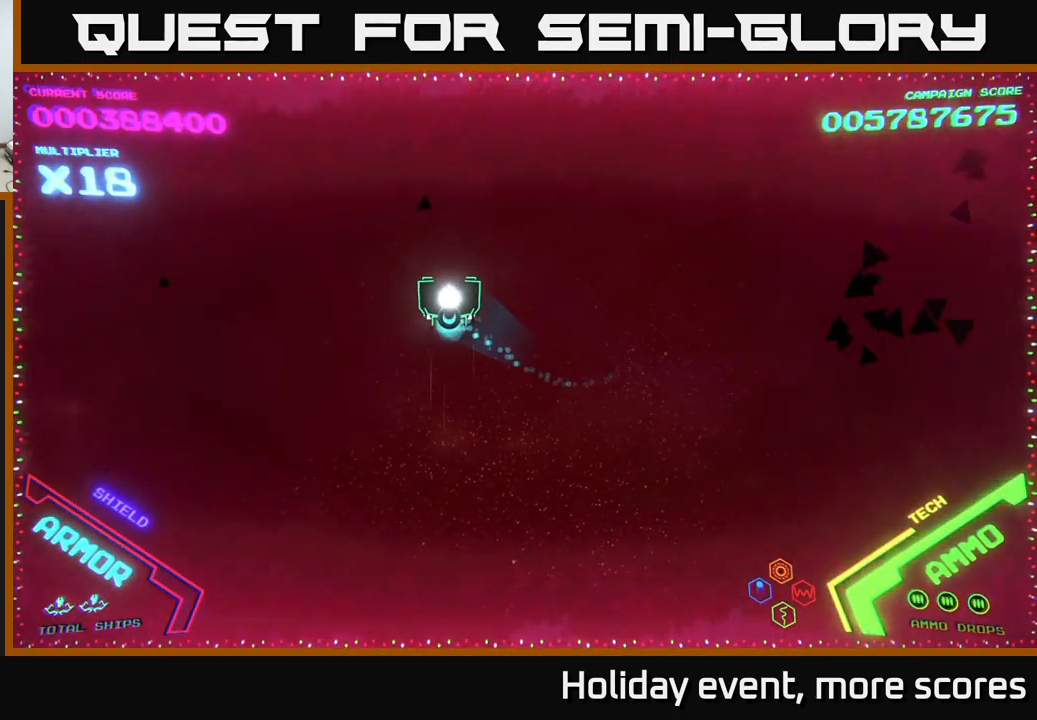
{"buttons": [], "left_stick": "left", "right_stick": "center", "events": [[33, "left_stick", "center"], [333, "left_stick", "left"]]}
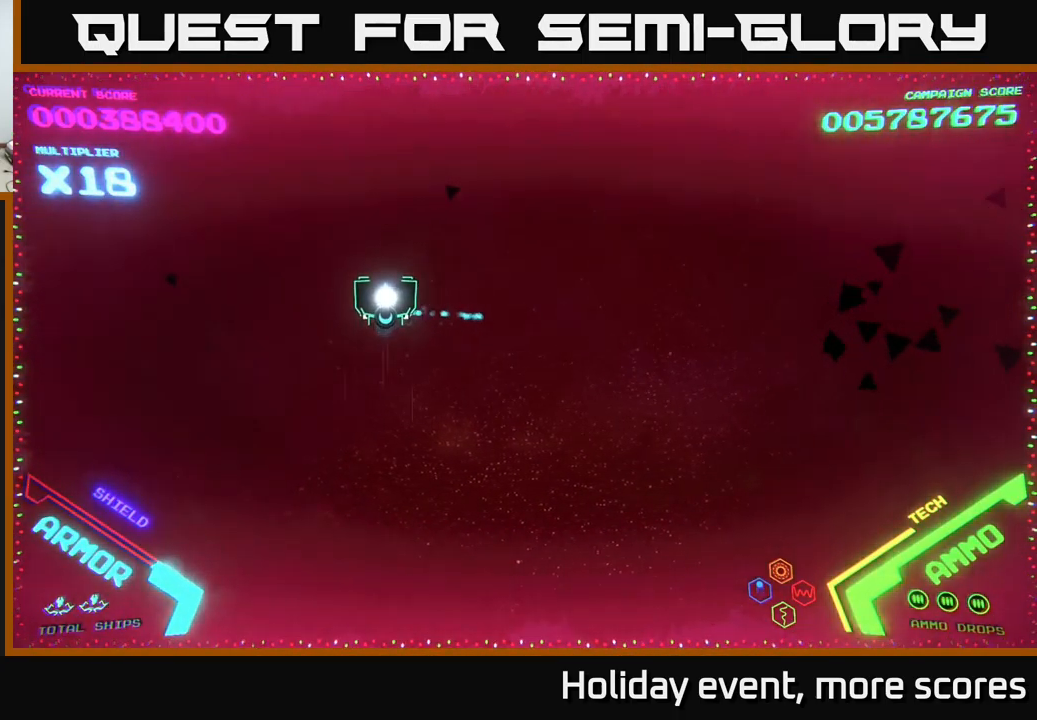
{"buttons": [], "left_stick": "right", "right_stick": "center", "events": [[200, "left_stick", "down-left"], [367, "left_stick", "down-right"], [450, "left_stick", "right"]]}
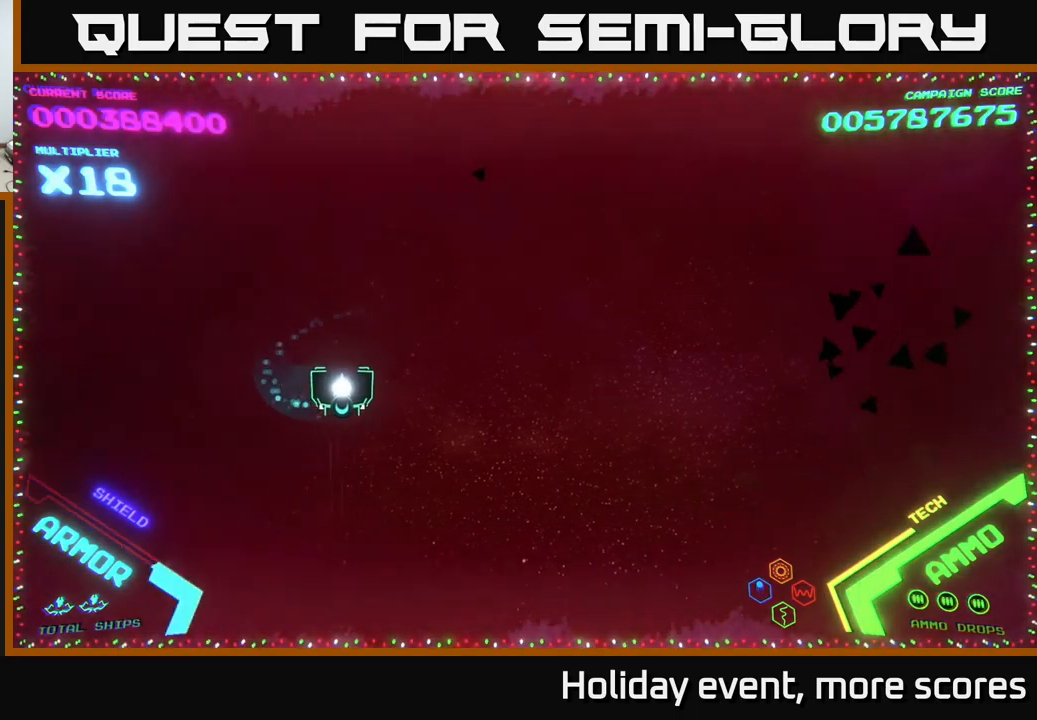
{"buttons": [], "left_stick": "right", "right_stick": "center", "events": []}
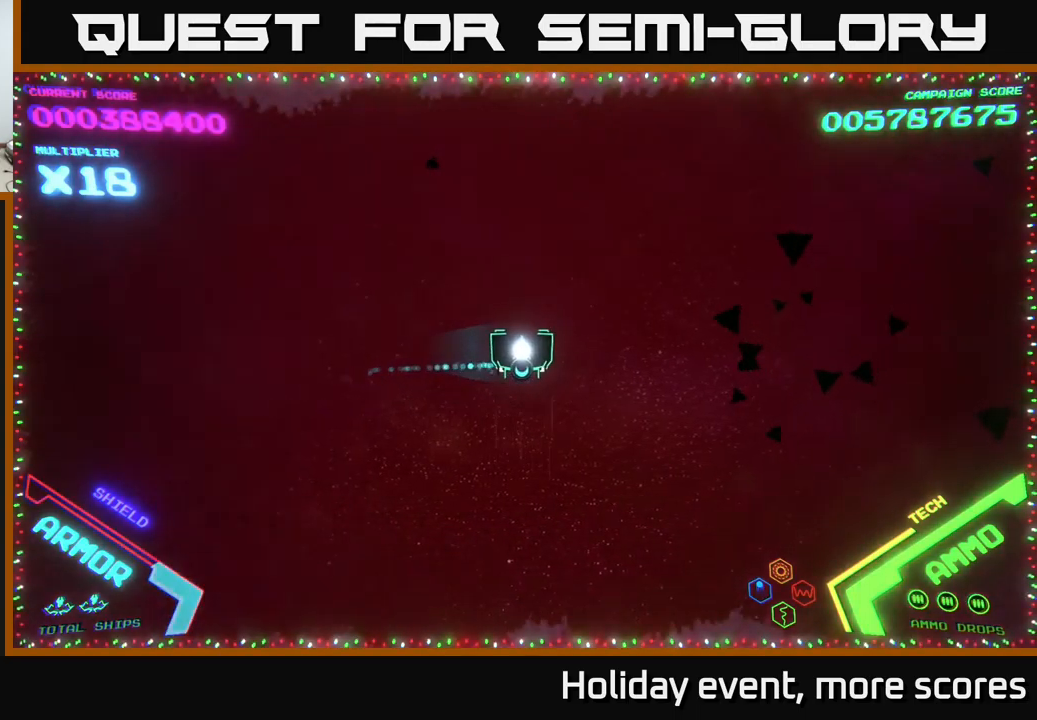
{"buttons": [], "left_stick": "right", "right_stick": "center", "events": []}
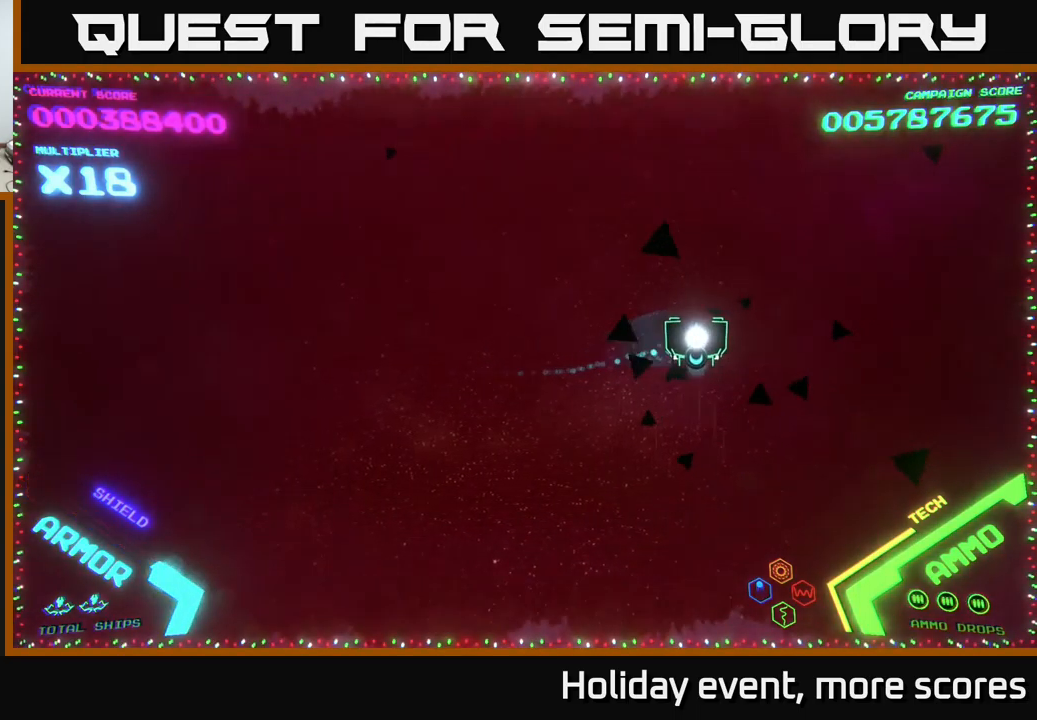
{"buttons": [], "left_stick": "right", "right_stick": "center", "events": [[117, "left_stick", "down-right"], [250, "left_stick", "right"]]}
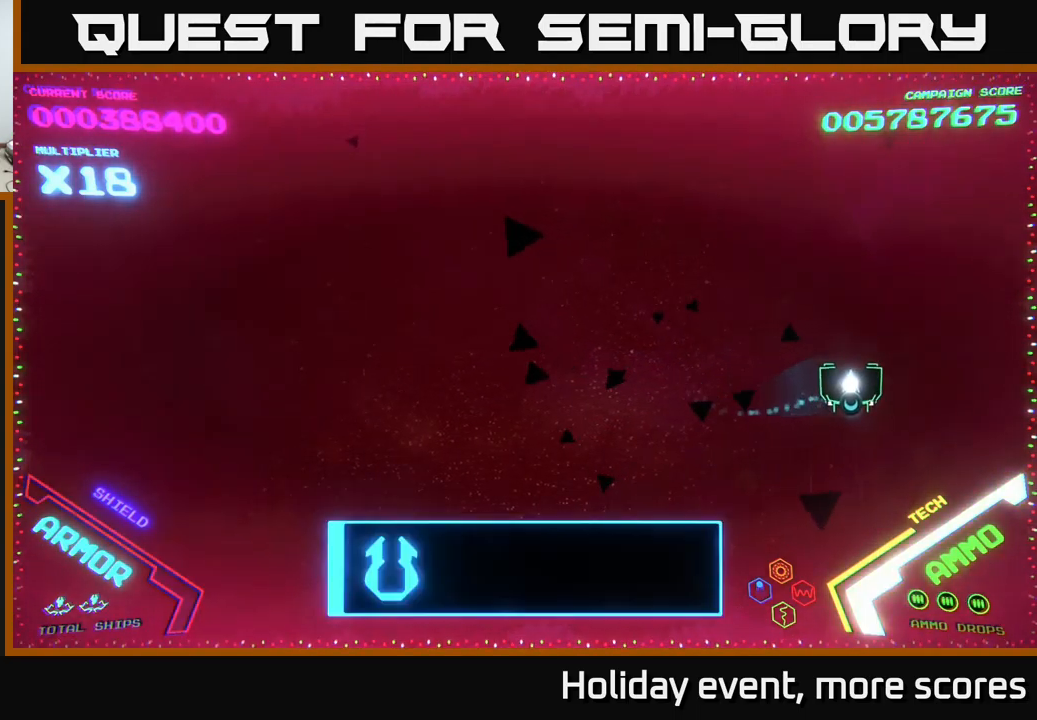
{"buttons": [], "left_stick": "left", "right_stick": "center", "events": [[34, "left_stick", "center"], [367, "left_stick", "left"]]}
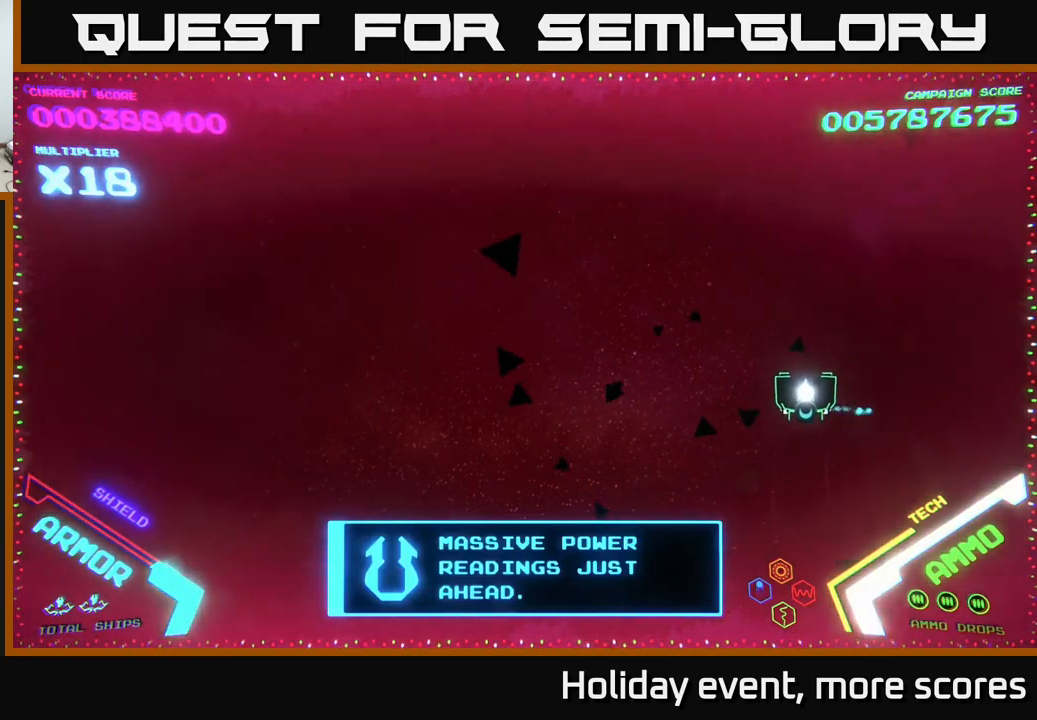
{"buttons": [], "left_stick": "left", "right_stick": "center", "events": []}
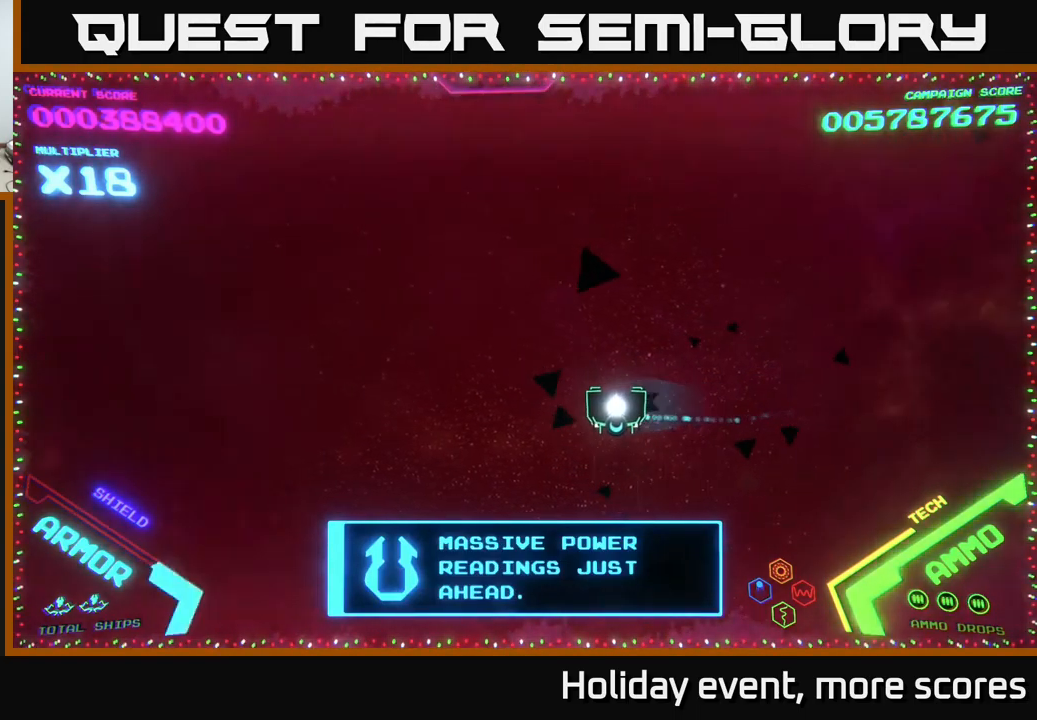
{"buttons": [], "left_stick": "up-right", "right_stick": "center", "events": [[434, "left_stick", "up"], [484, "left_stick", "up-right"]]}
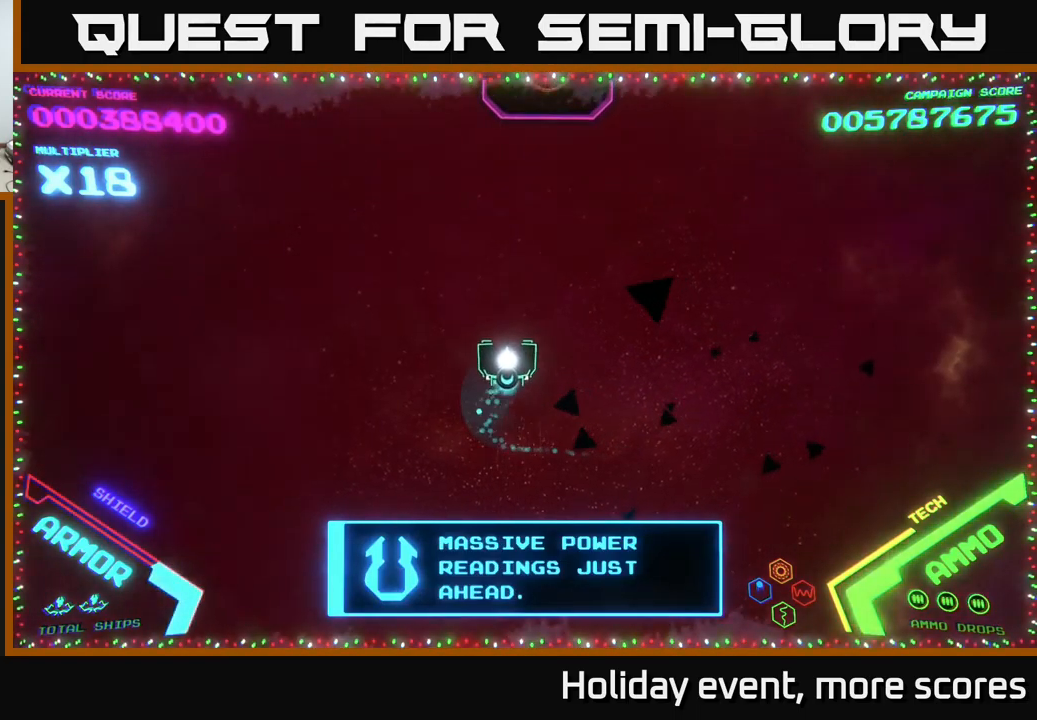
{"buttons": [], "left_stick": "center", "right_stick": "center", "events": [[134, "left_stick", "up"], [284, "left_stick", "center"]]}
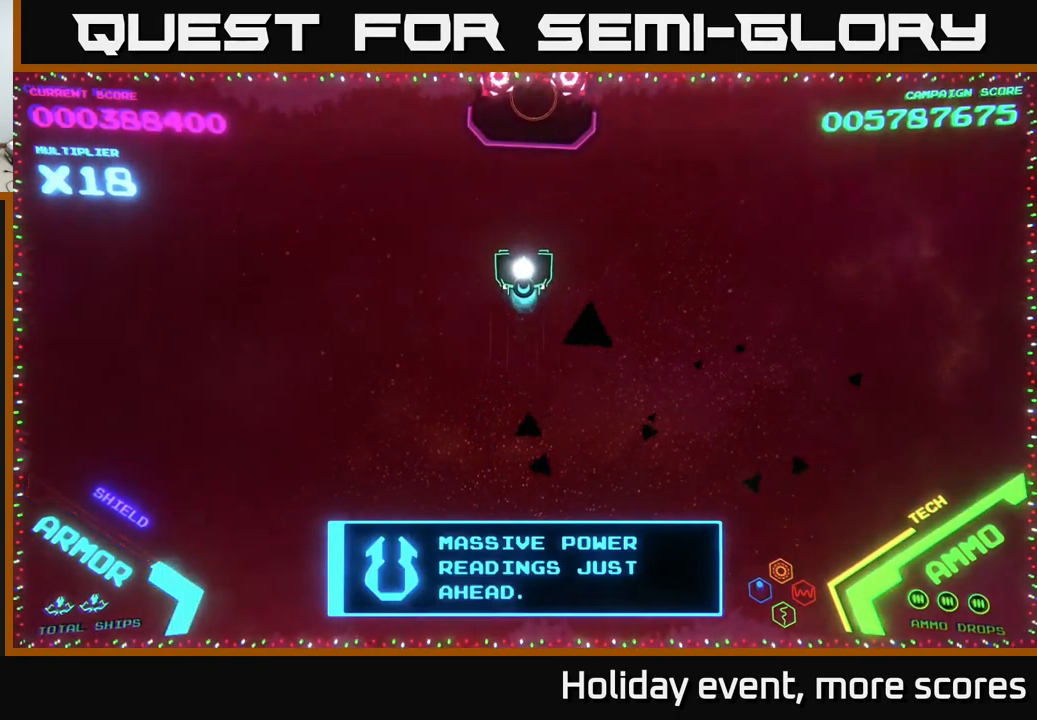
{"buttons": [], "left_stick": "up", "right_stick": "center", "events": [[117, "left_stick", "right"], [217, "left_stick", "center"], [300, "left_stick", "up"]]}